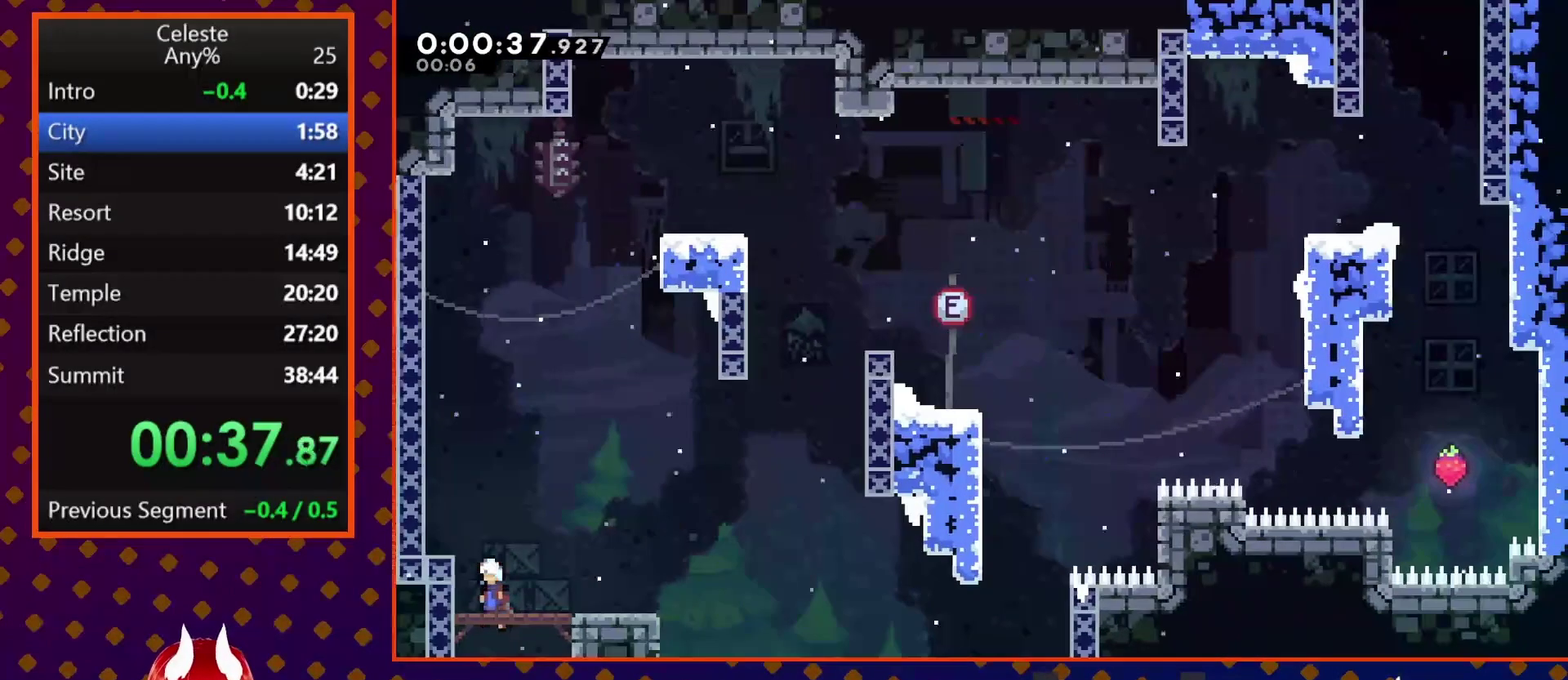
Gameplay with a controller (PlayStation layout); each line is a JSON object with the inputs held at the frame after it. "events" lists button and stick changes between this image and that frame as [ms after this image, input, new state], when the widget could be followed in between. Not read: L3 R3 right_stick.
{"buttons": ["DPAD_UP"], "left_stick": "center", "events": [[267, "DPAD_UP", "down"], [300, "CROSS", "up"], [300, "DPAD_LEFT", "up"], [333, "SQUARE", "down"], [467, "SQUARE", "up"]]}
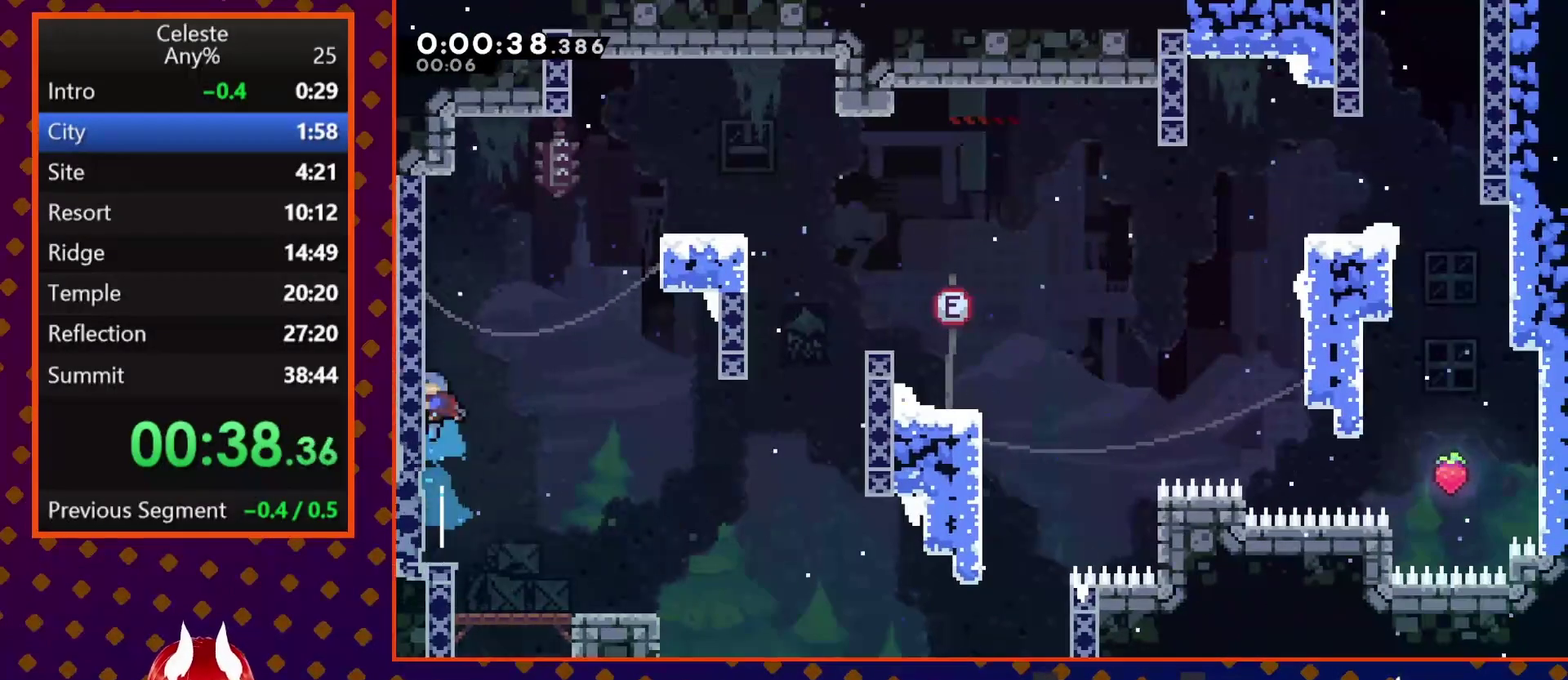
{"buttons": ["DPAD_RIGHT"], "left_stick": "center", "events": [[33, "DPAD_RIGHT", "down"], [67, "CROSS", "down"], [167, "DPAD_UP", "up"], [500, "CROSS", "up"]]}
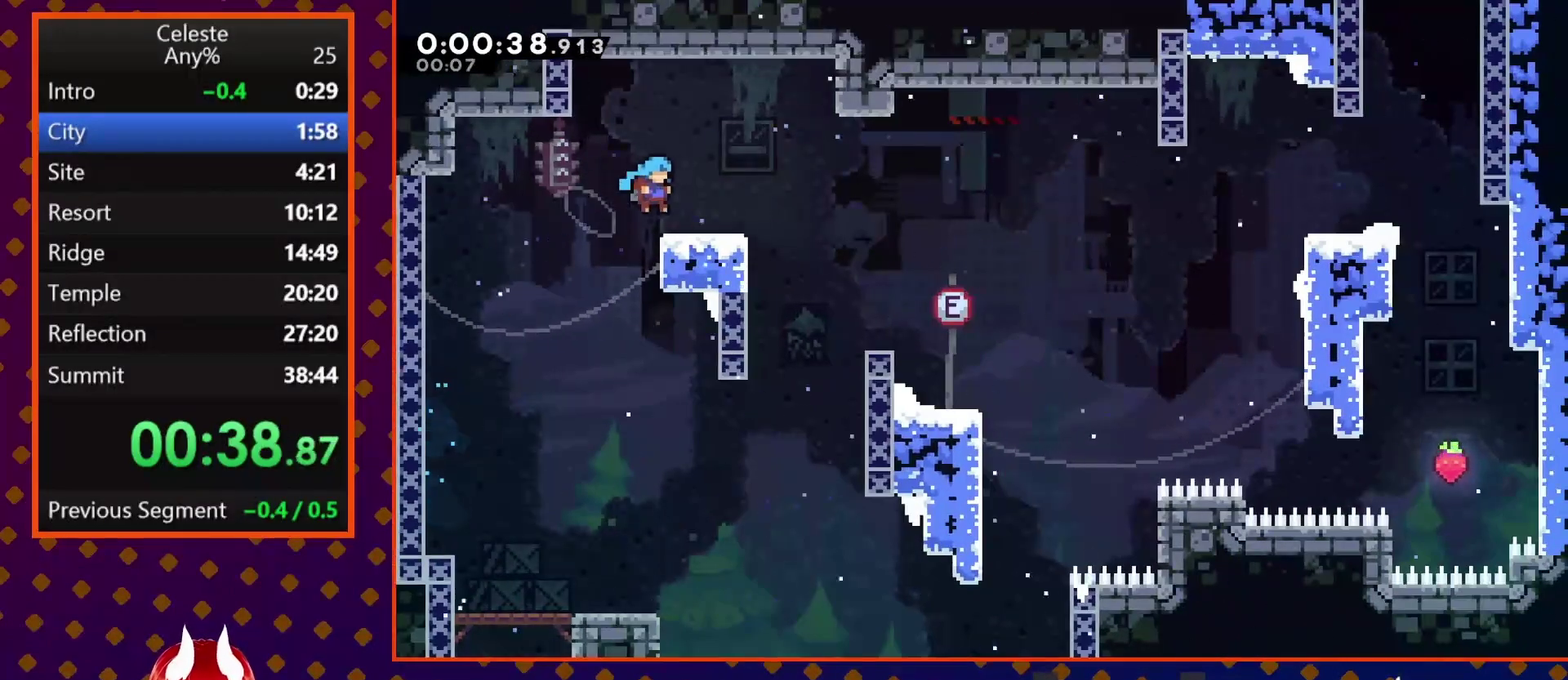
{"buttons": ["CROSS", "DPAD_DOWN", "DPAD_RIGHT"], "left_stick": "center", "events": [[33, "DPAD_DOWN", "down"], [133, "SQUARE", "down"], [233, "SQUARE", "up"], [300, "CROSS", "down"]]}
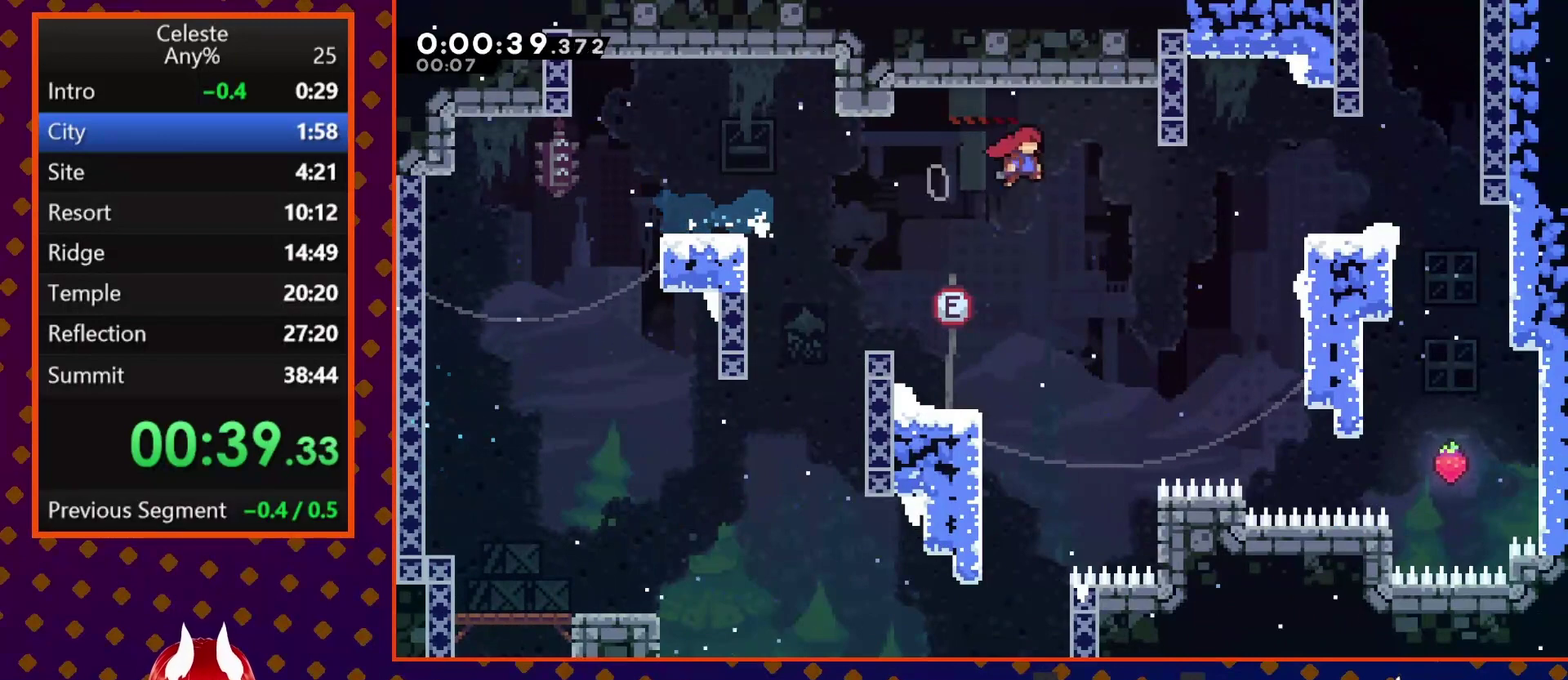
{"buttons": ["CROSS", "R2", "DPAD_RIGHT"], "left_stick": "center", "events": [[33, "DPAD_DOWN", "up"], [233, "CROSS", "up"], [233, "R2", "down"], [333, "CROSS", "down"]]}
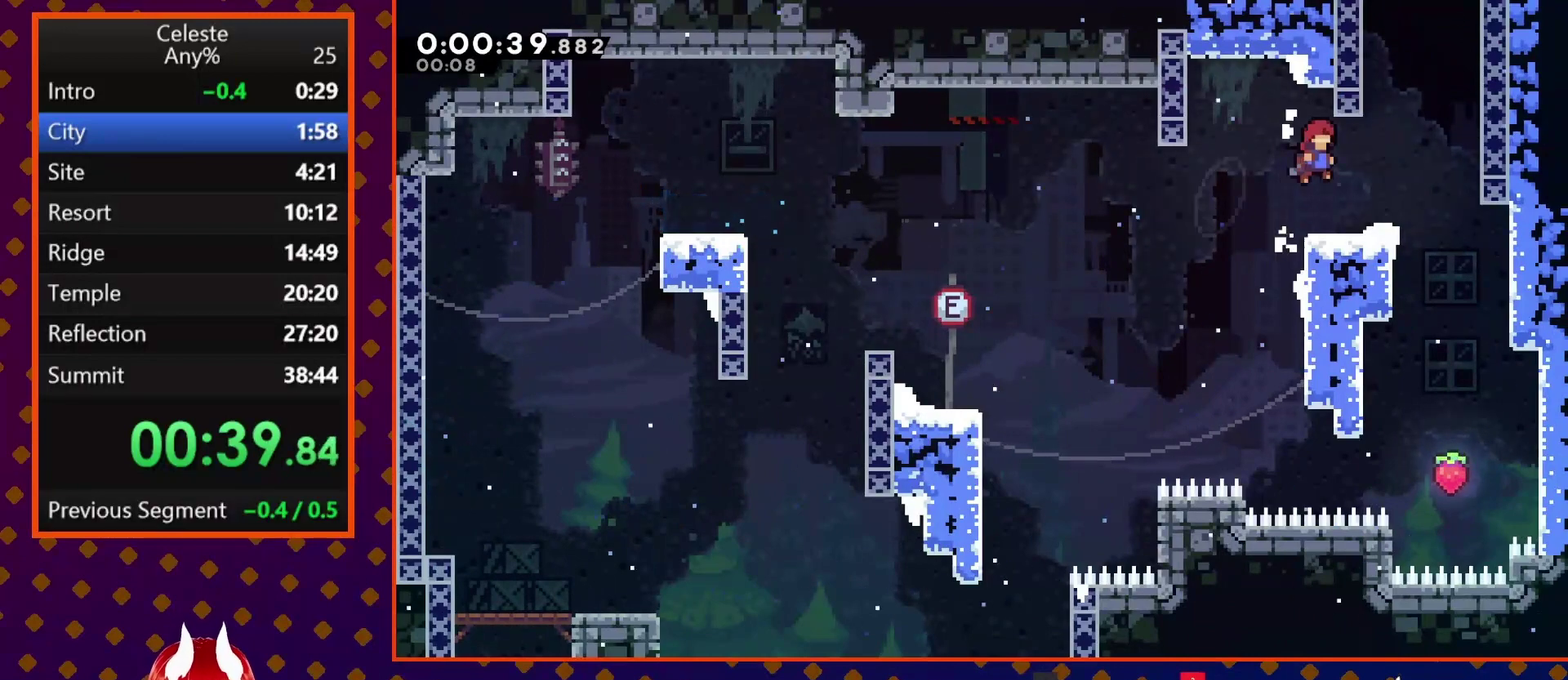
{"buttons": ["SQUARE", "DPAD_UP"], "left_stick": "center", "events": [[67, "CROSS", "up"], [100, "R2", "up"], [167, "DPAD_UP", "down"], [200, "DPAD_RIGHT", "up"], [233, "SQUARE", "down"]]}
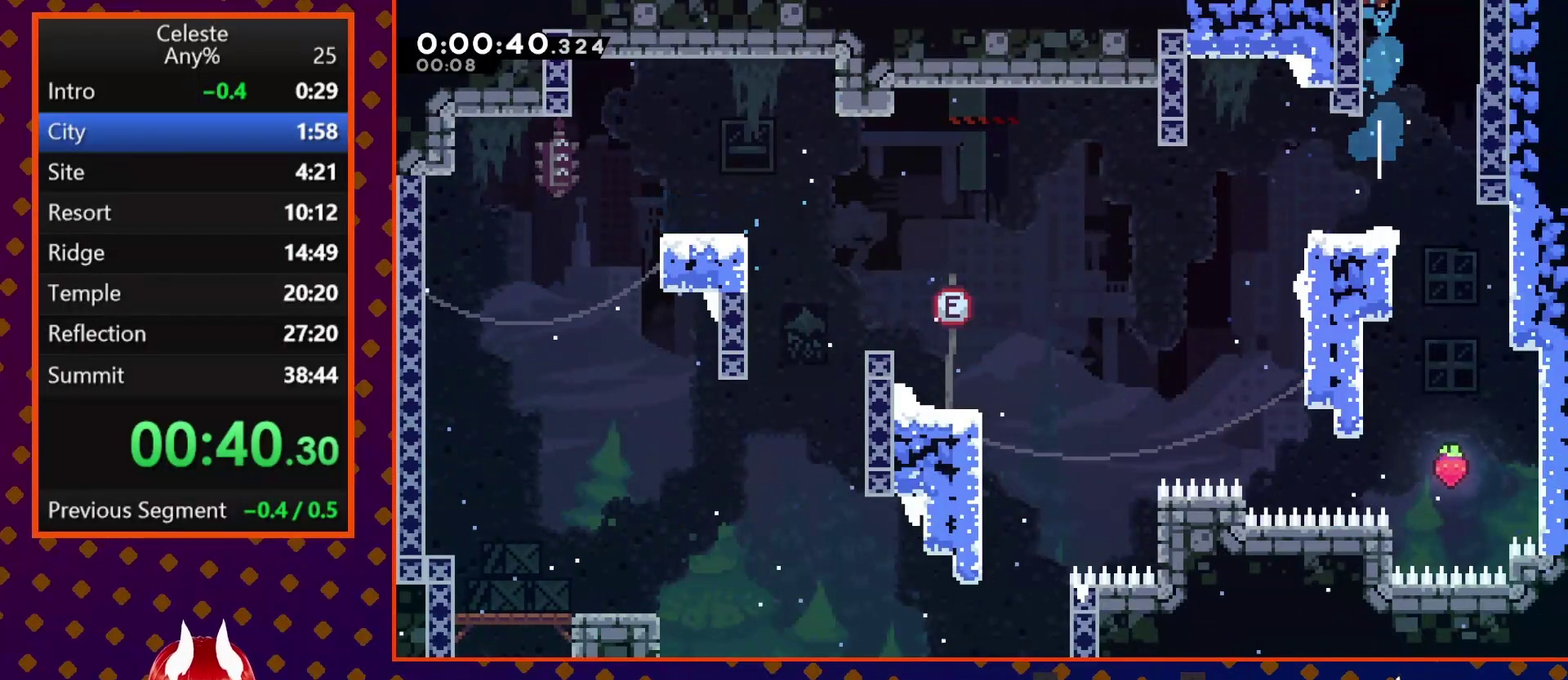
{"buttons": ["SQUARE"], "left_stick": "center", "events": [[67, "CROSS", "down"], [100, "DPAD_UP", "up"], [200, "CROSS", "up"]]}
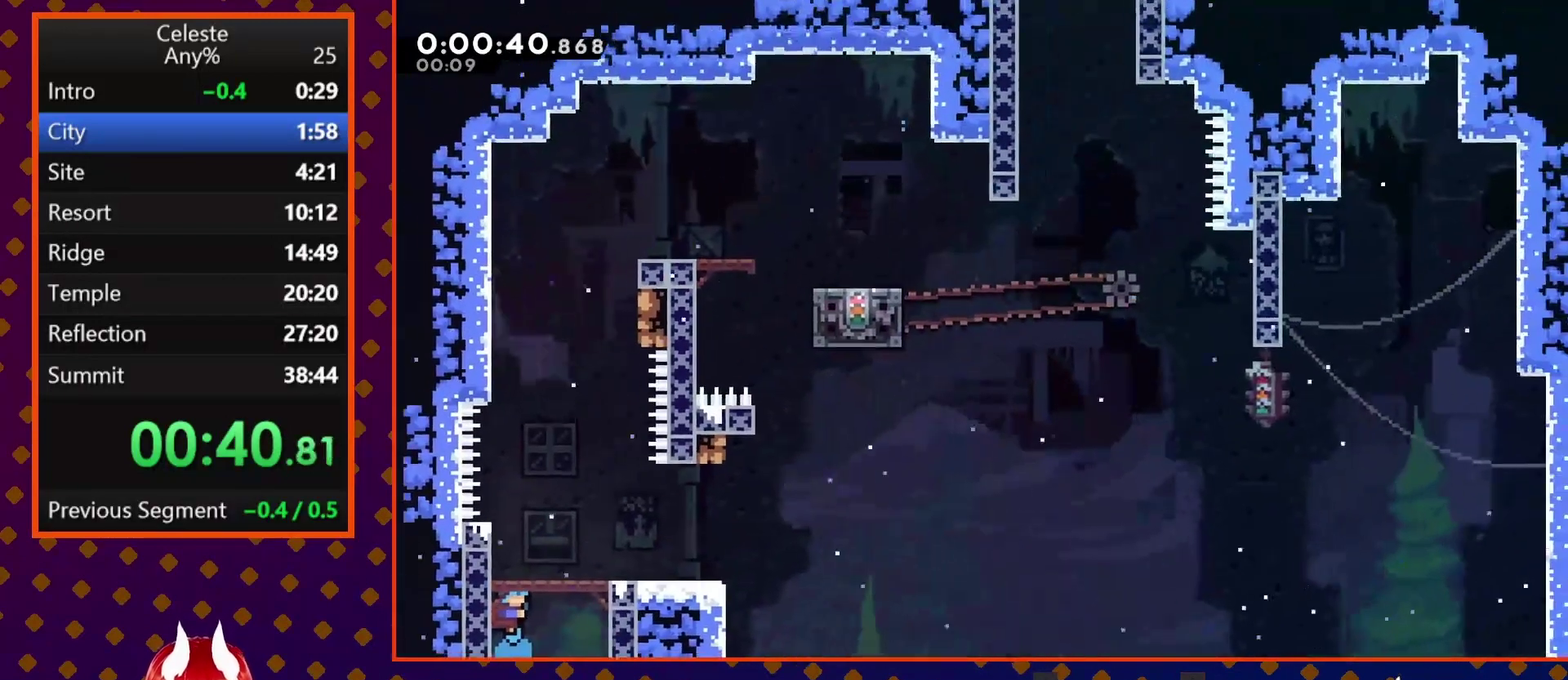
{"buttons": ["DPAD_UP"], "left_stick": "center", "events": [[233, "CROSS", "down"], [433, "CROSS", "up"], [433, "DPAD_UP", "down"], [467, "SQUARE", "up"]]}
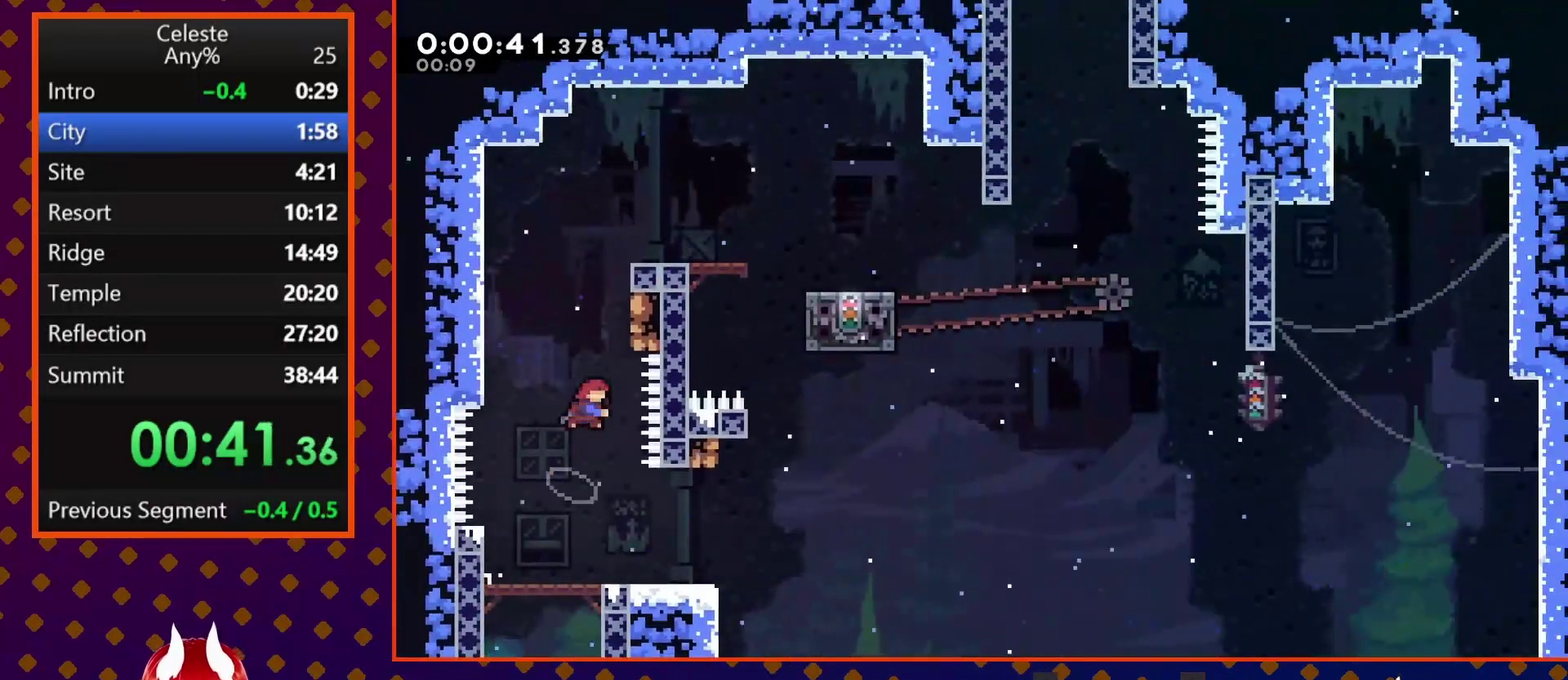
{"buttons": ["DPAD_DOWN", "DPAD_RIGHT"], "left_stick": "center", "events": [[33, "SQUARE", "down"], [167, "DPAD_RIGHT", "down"], [233, "DPAD_UP", "up"], [367, "SQUARE", "up"], [433, "DPAD_DOWN", "down"]]}
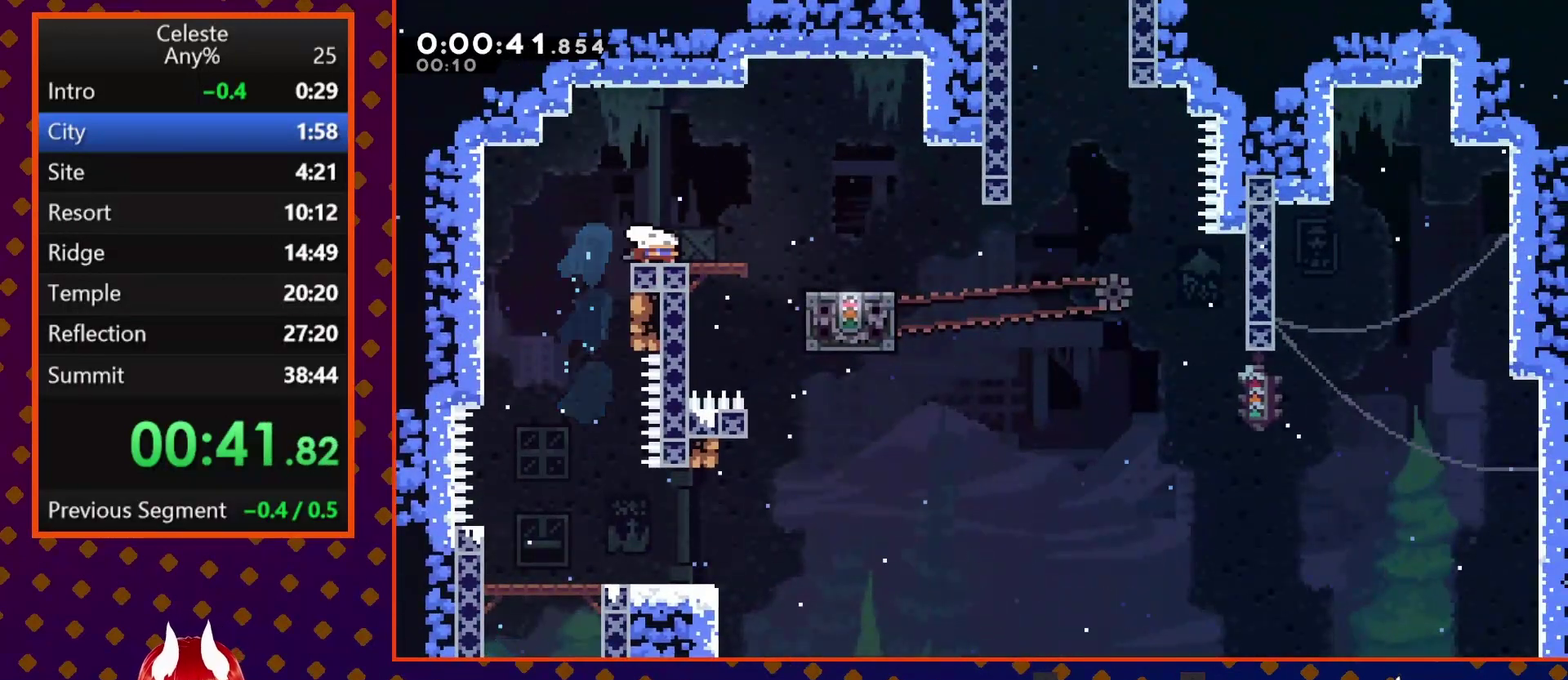
{"buttons": ["CROSS", "DPAD_LEFT"], "left_stick": "center", "events": [[67, "CROSS", "down"], [67, "SQUARE", "down"], [167, "CROSS", "up"], [167, "DPAD_RIGHT", "up"], [167, "SQUARE", "up"], [200, "DPAD_DOWN", "up"], [200, "DPAD_LEFT", "down"], [400, "CROSS", "down"]]}
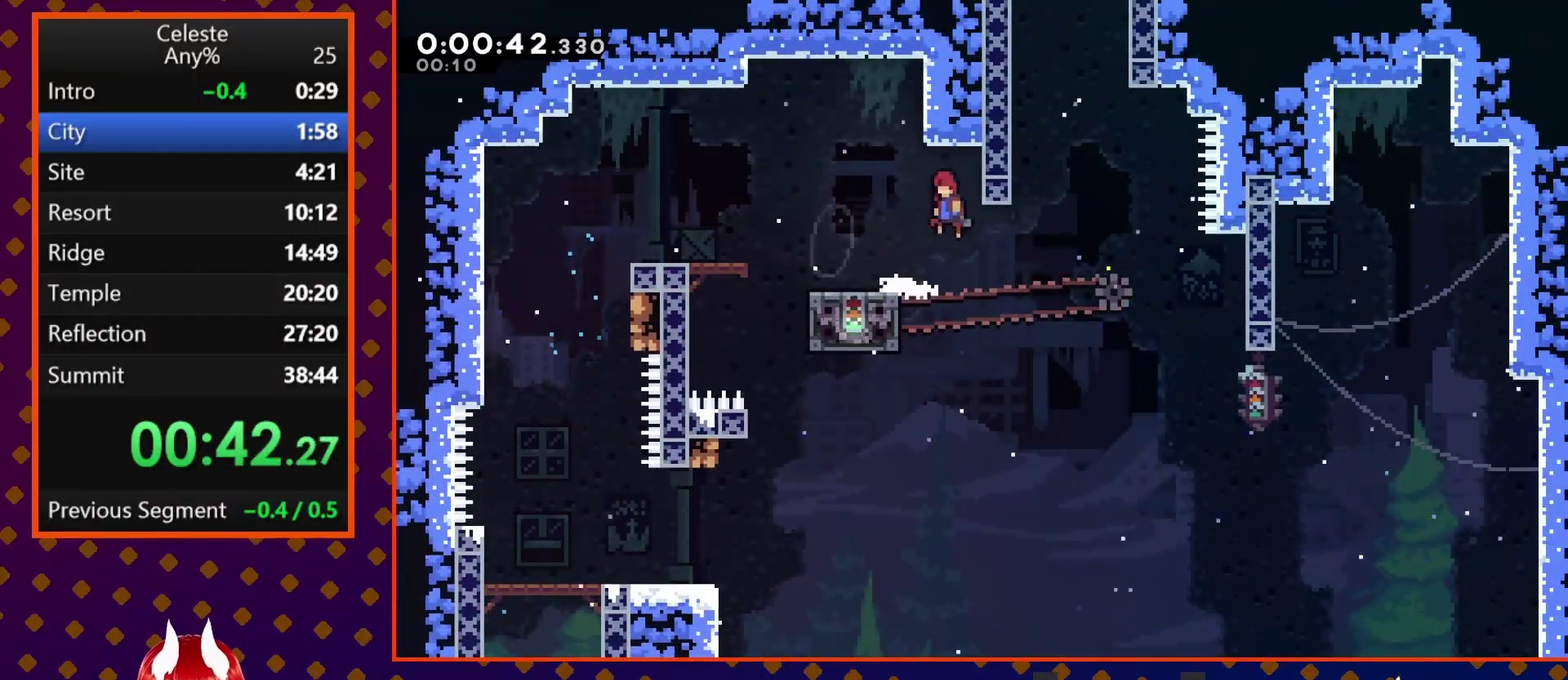
{"buttons": ["DPAD_UP", "DPAD_RIGHT"], "left_stick": "center", "events": [[133, "CROSS", "up"], [233, "DPAD_UP", "down"], [267, "DPAD_LEFT", "up"], [267, "DPAD_RIGHT", "down"]]}
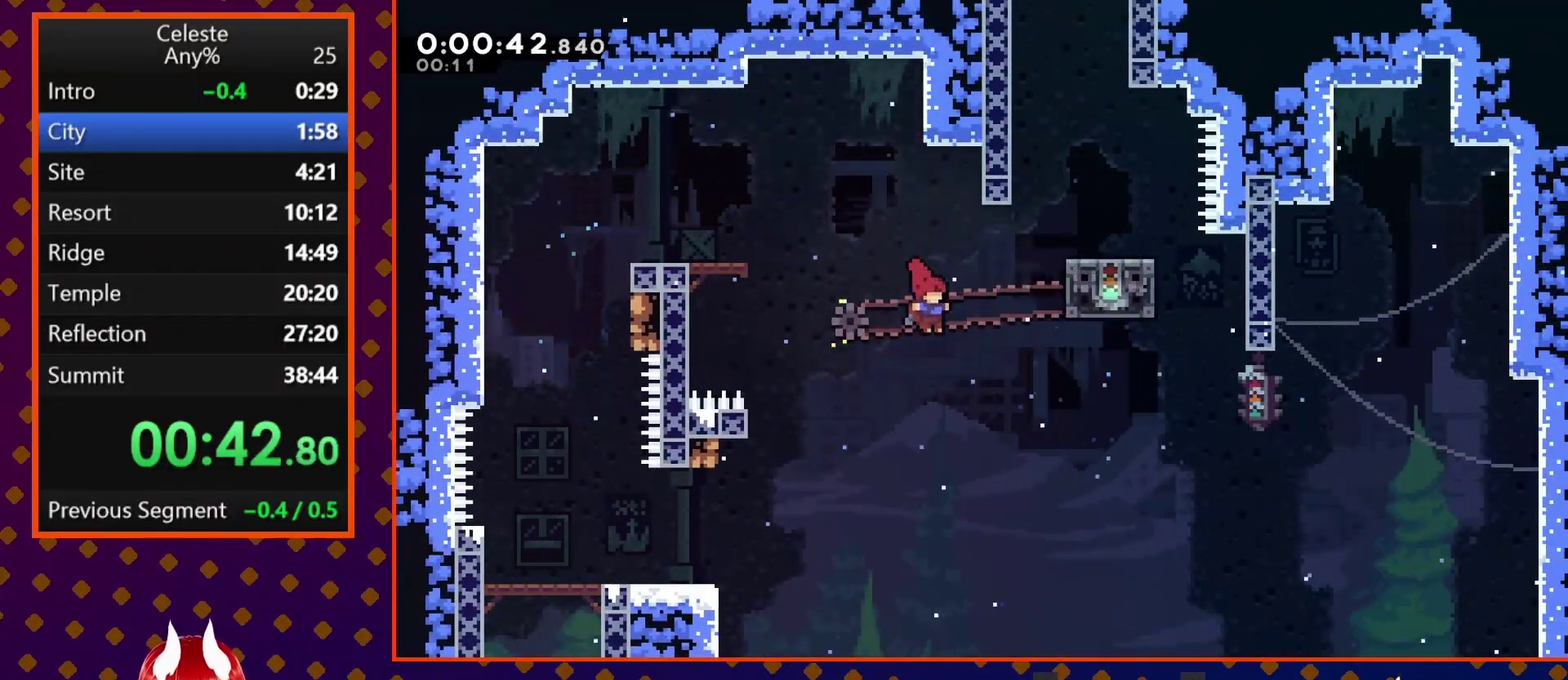
{"buttons": [], "left_stick": "center", "events": [[100, "SQUARE", "down"], [300, "SQUARE", "up"], [433, "DPAD_RIGHT", "up"], [467, "DPAD_UP", "up"]]}
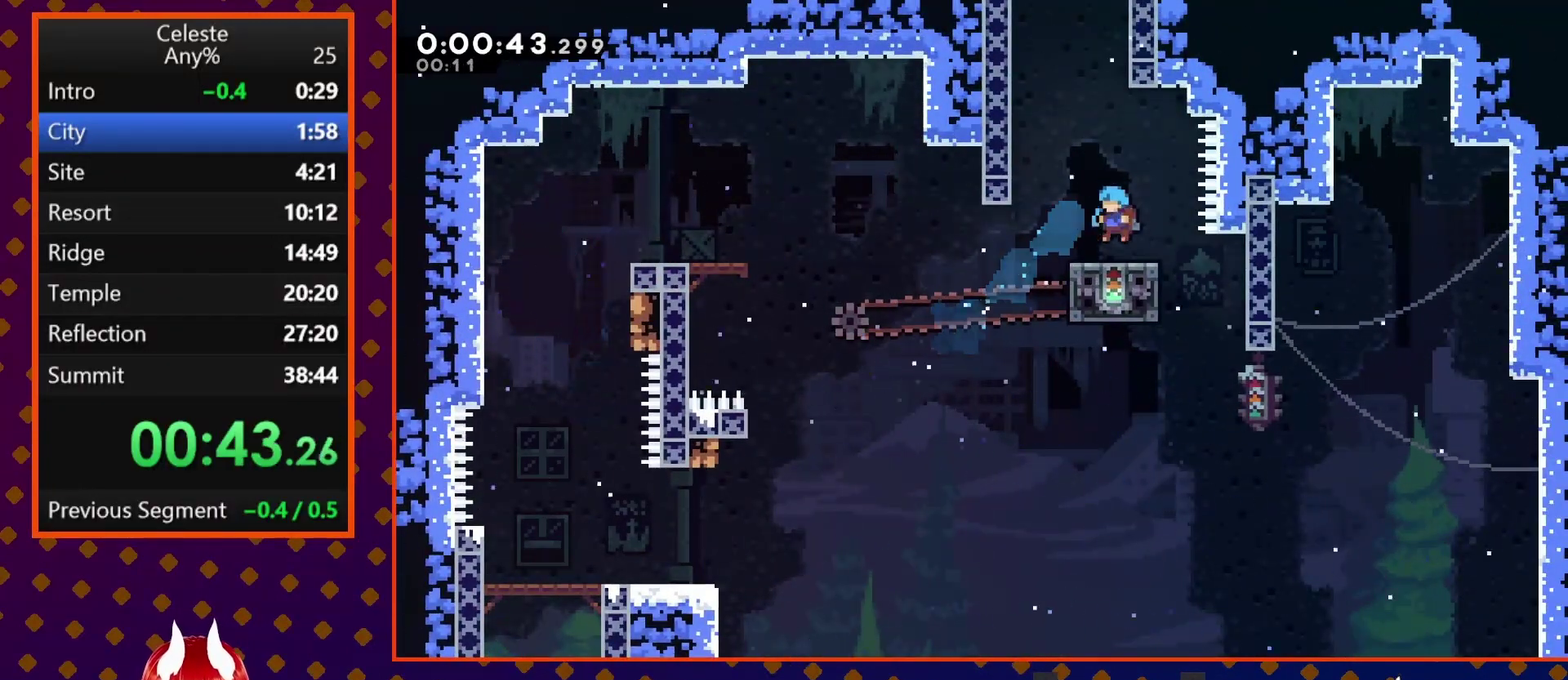
{"buttons": ["SQUARE", "DPAD_UP"], "left_stick": "center", "events": [[33, "DPAD_LEFT", "down"], [100, "CROSS", "down"], [133, "DPAD_UP", "down"], [167, "DPAD_LEFT", "up"], [267, "CROSS", "up"], [300, "SQUARE", "down"]]}
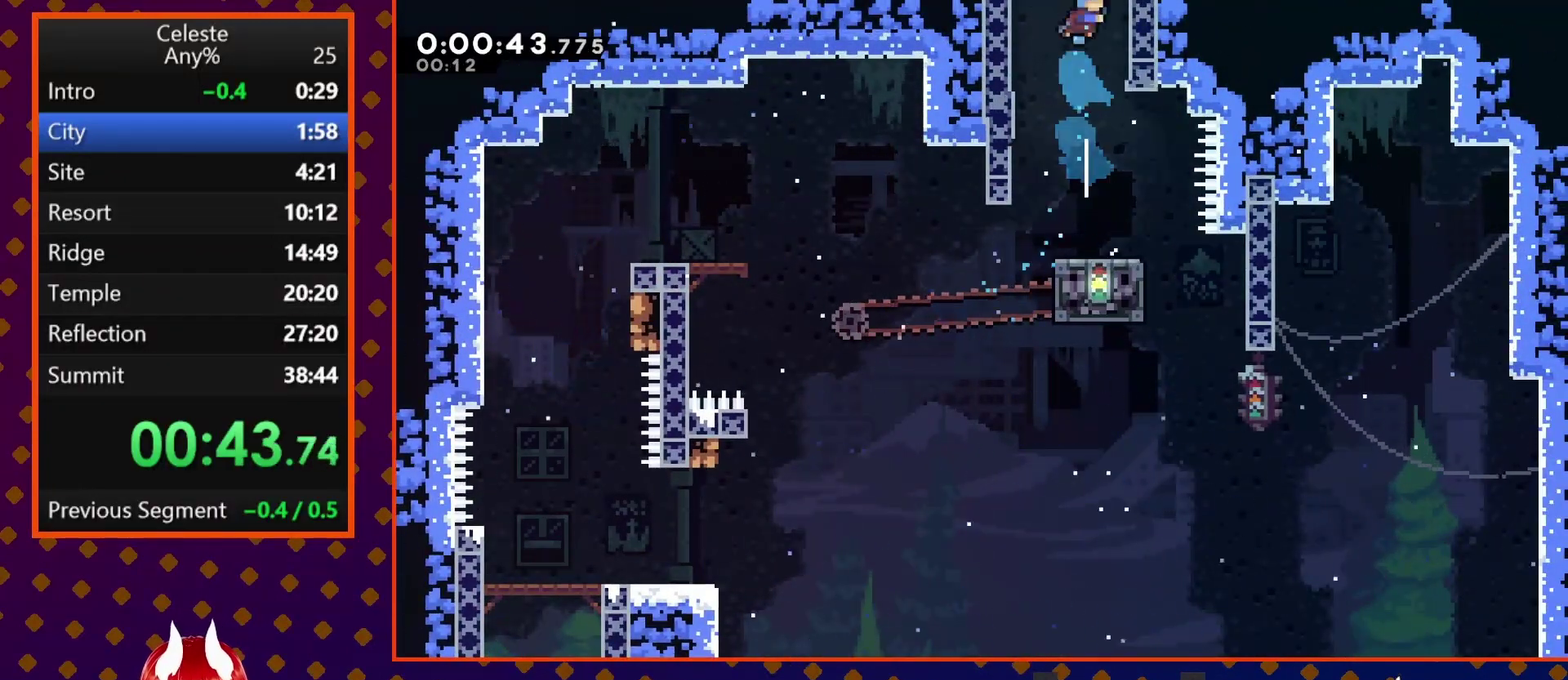
{"buttons": [], "left_stick": "center", "events": [[33, "DPAD_RIGHT", "down"], [33, "SQUARE", "up"], [133, "DPAD_UP", "up"], [167, "CROSS", "down"], [233, "DPAD_RIGHT", "up"], [400, "CROSS", "up"]]}
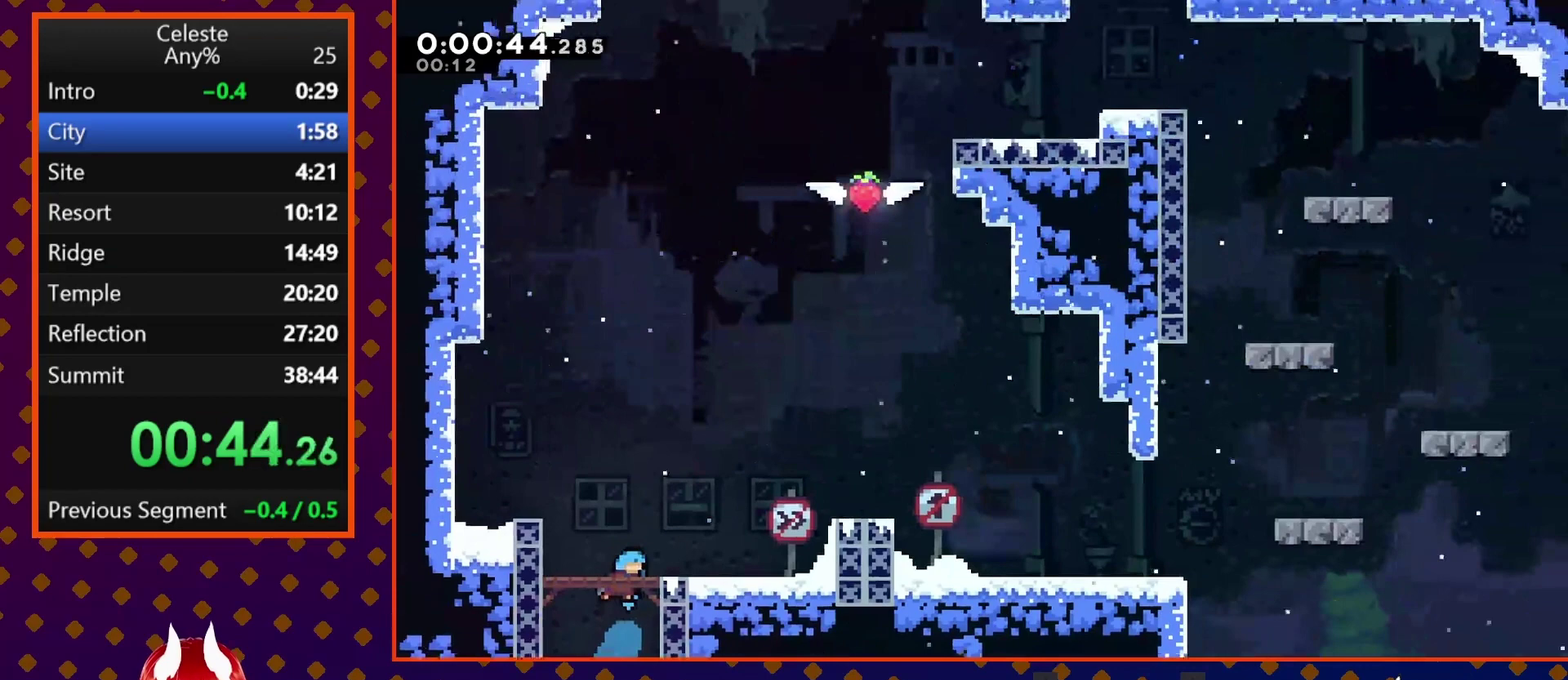
{"buttons": [], "left_stick": "center", "events": []}
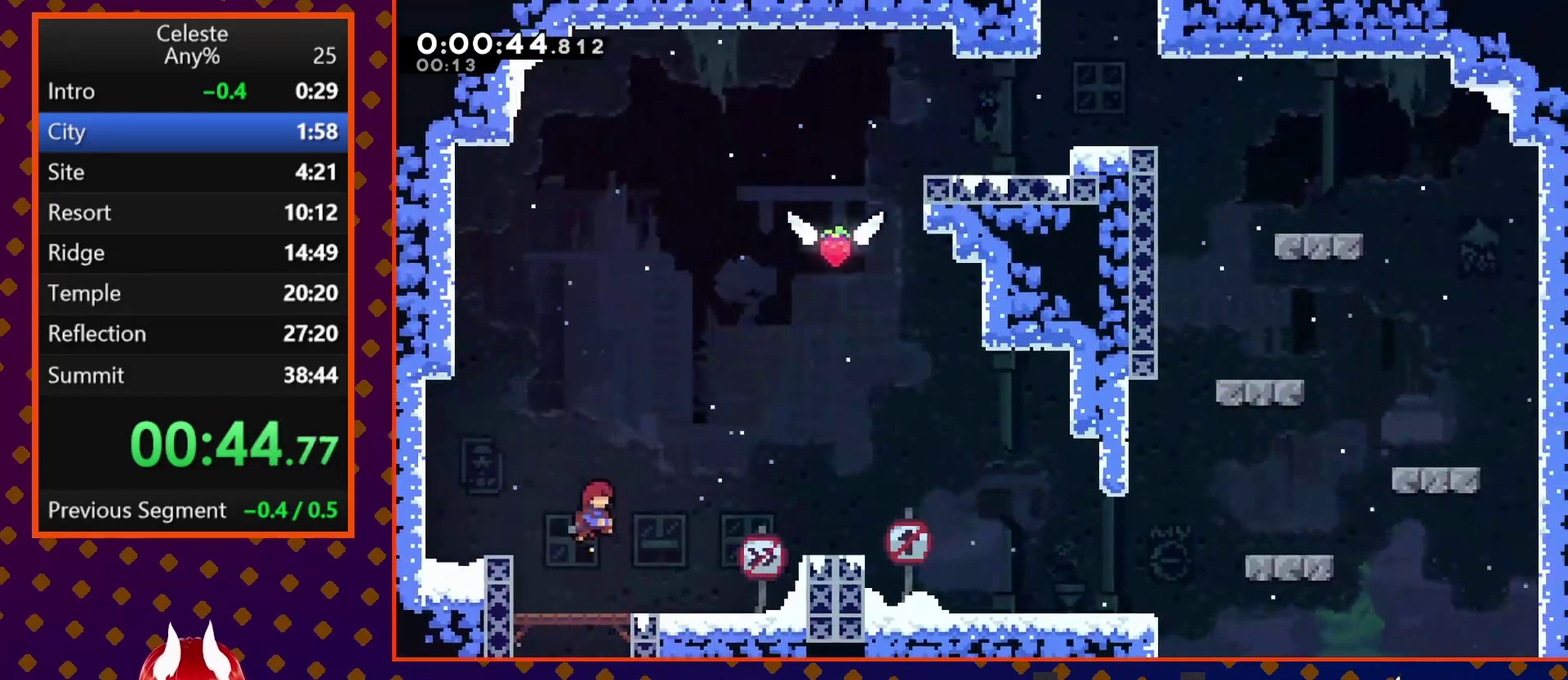
{"buttons": ["CROSS", "DPAD_RIGHT"], "left_stick": "center", "events": [[33, "DPAD_RIGHT", "down"], [233, "SQUARE", "down"], [367, "SQUARE", "up"], [500, "CROSS", "down"]]}
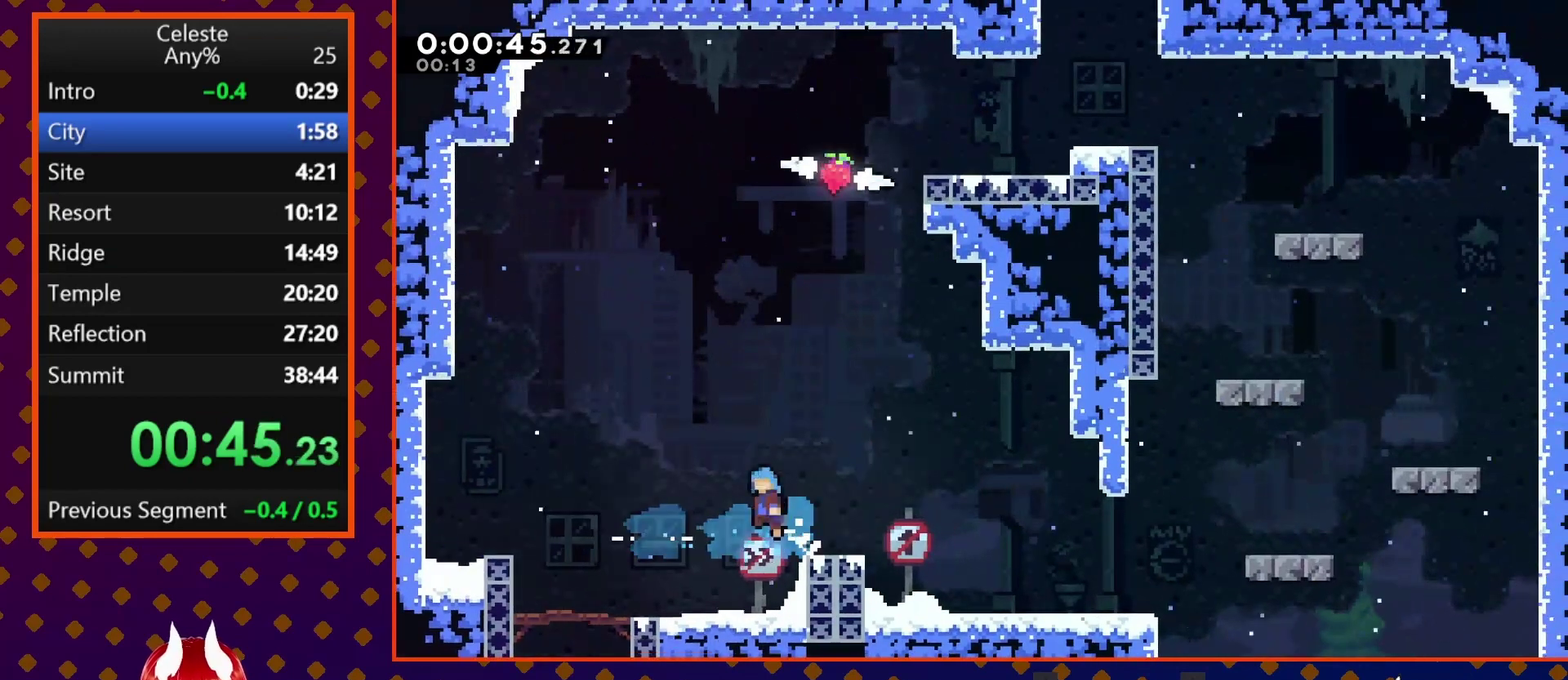
{"buttons": ["R2"], "left_stick": "center", "events": [[167, "CROSS", "up"], [367, "R2", "down"], [400, "DPAD_RIGHT", "up"]]}
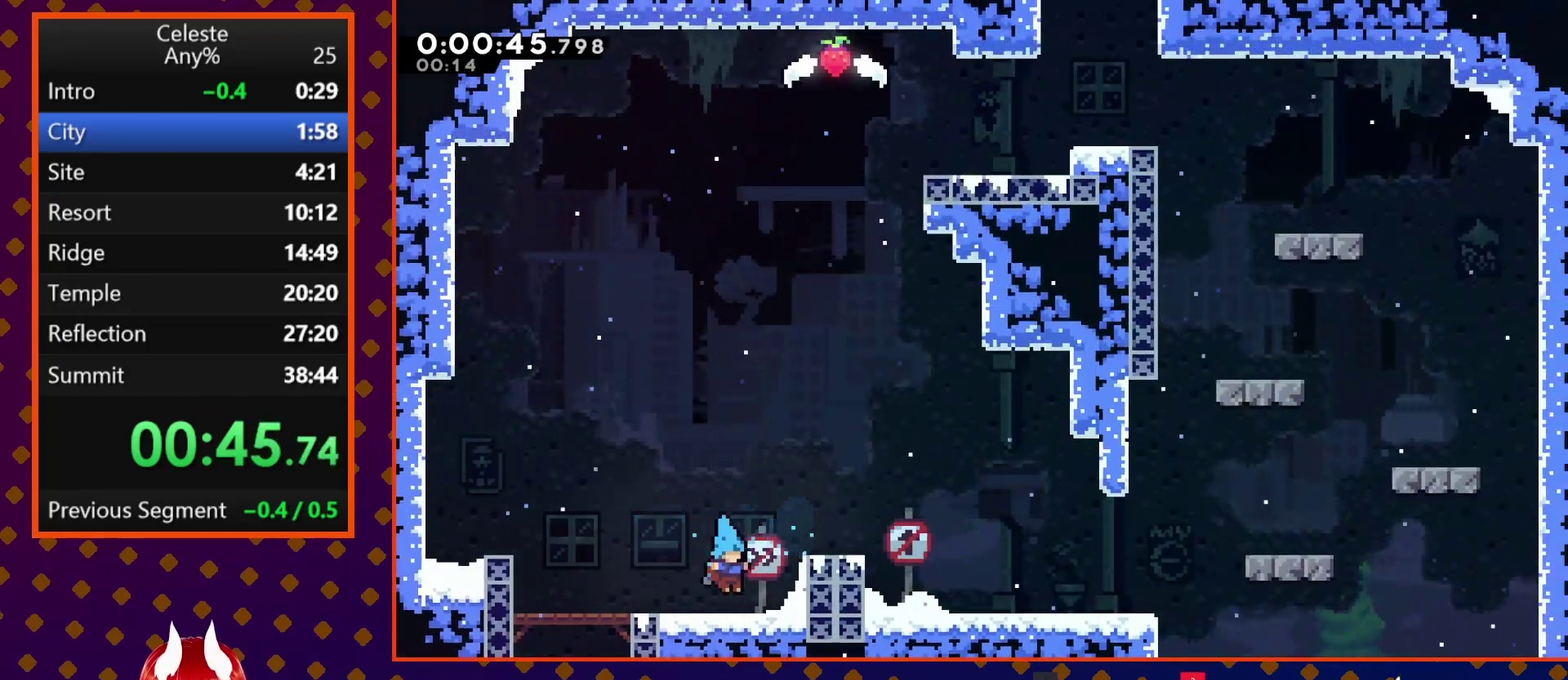
{"buttons": ["CROSS", "DPAD_RIGHT"], "left_stick": "center", "events": [[67, "R2", "up"], [100, "CROSS", "down"], [100, "DPAD_RIGHT", "down"], [233, "CROSS", "up"], [433, "CROSS", "down"]]}
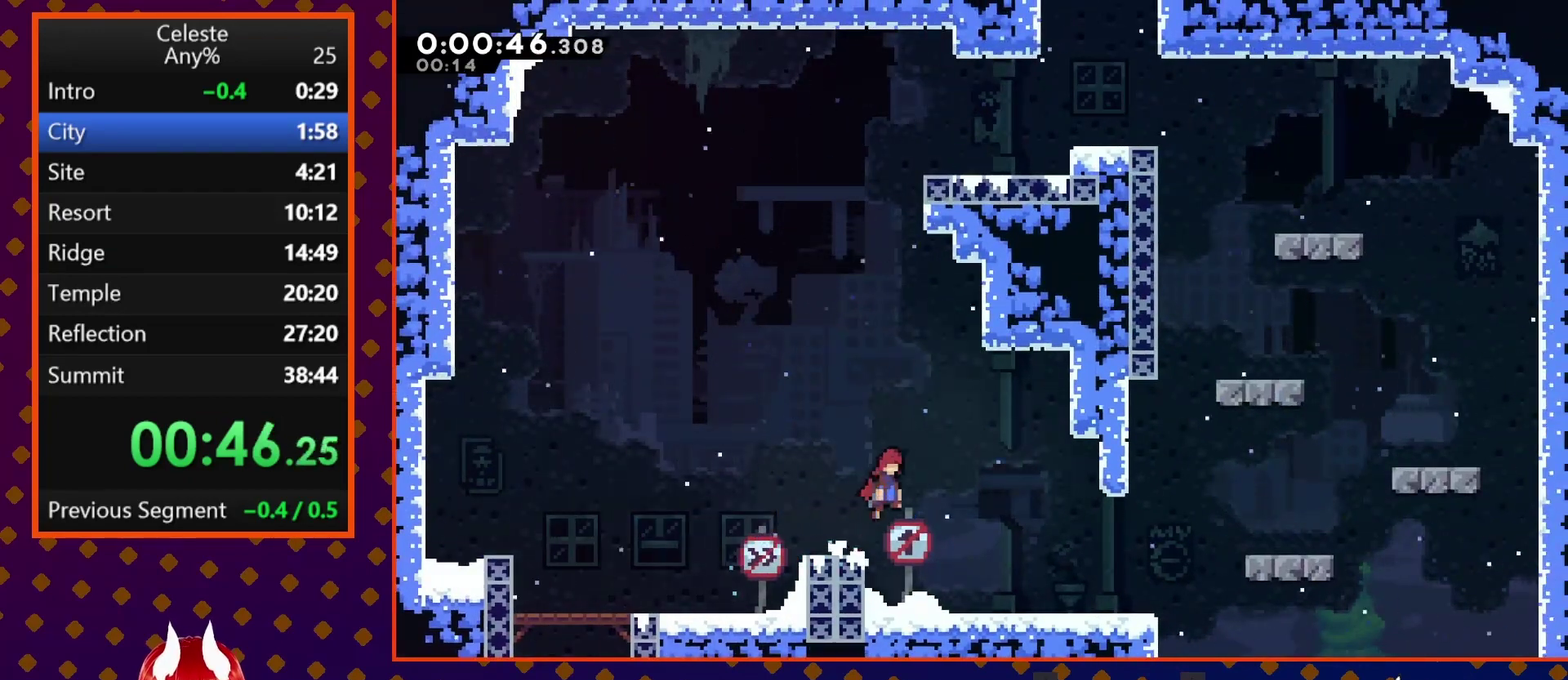
{"buttons": ["CROSS", "SQUARE", "DPAD_RIGHT"], "left_stick": "center", "events": [[200, "CROSS", "up"], [233, "DPAD_UP", "down"], [267, "DPAD_RIGHT", "up"], [300, "SQUARE", "down"], [467, "DPAD_RIGHT", "down"], [500, "CROSS", "down"], [500, "DPAD_UP", "up"]]}
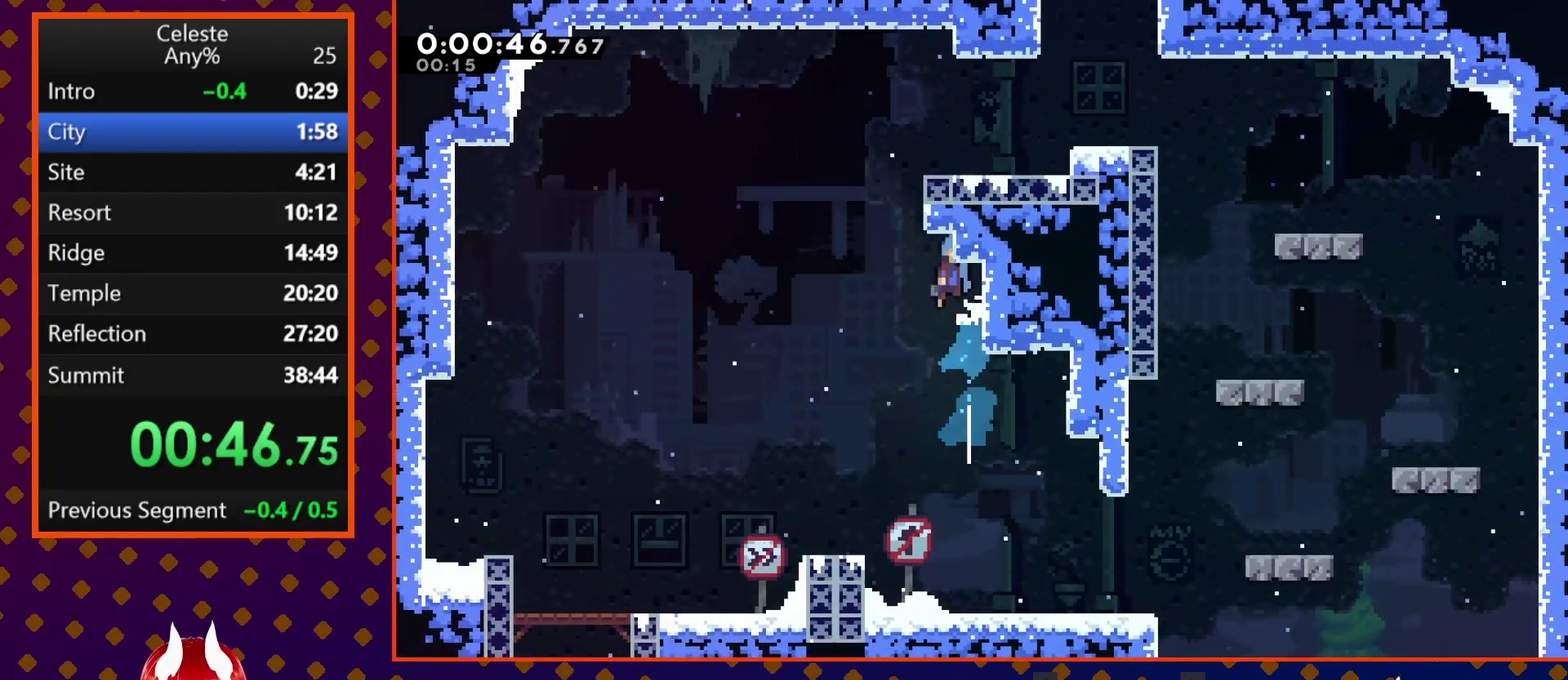
{"buttons": ["DPAD_RIGHT"], "left_stick": "center", "events": [[400, "CROSS", "up"], [467, "SQUARE", "up"]]}
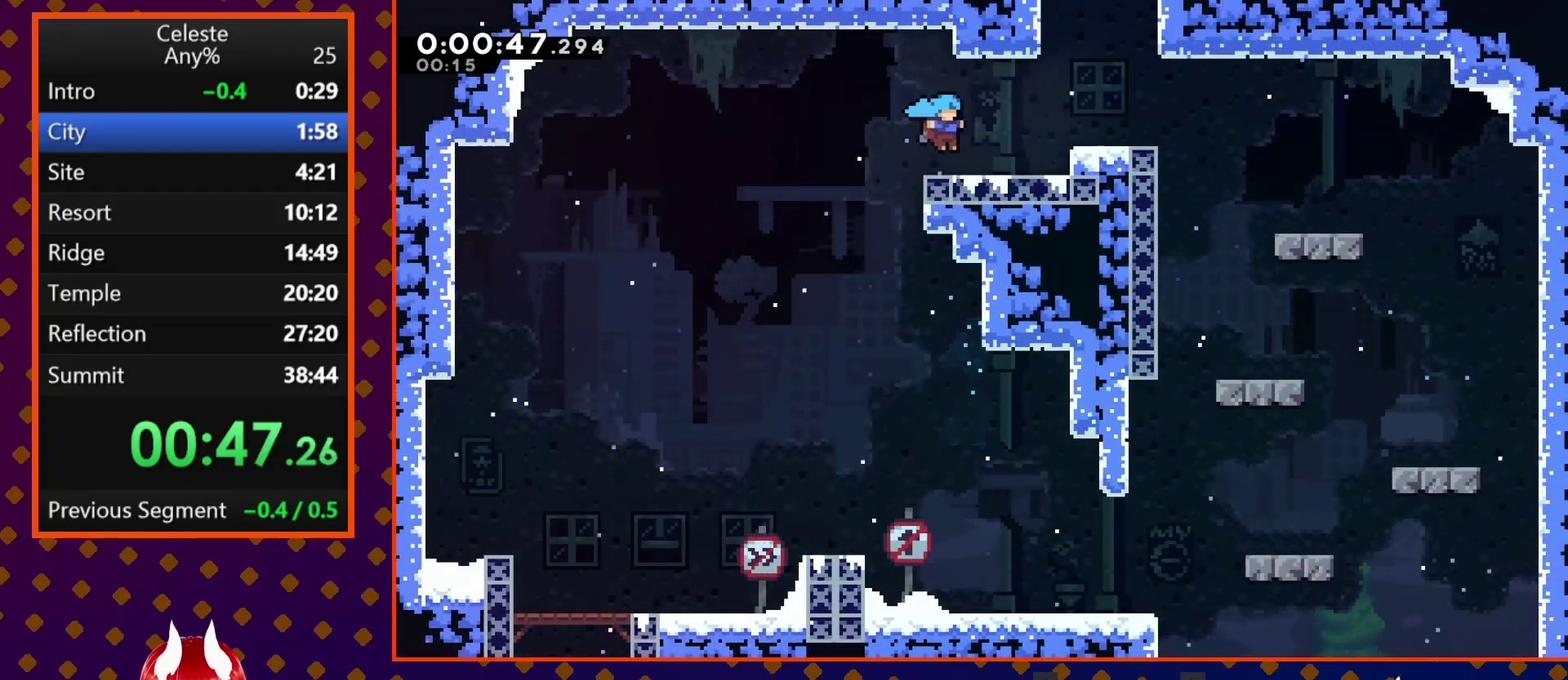
{"buttons": ["CROSS", "SQUARE", "DPAD_UP"], "left_stick": "center", "events": [[133, "CROSS", "down"], [300, "DPAD_UP", "down"], [300, "SQUARE", "down"], [333, "CROSS", "up"], [333, "DPAD_RIGHT", "up"], [467, "CROSS", "down"]]}
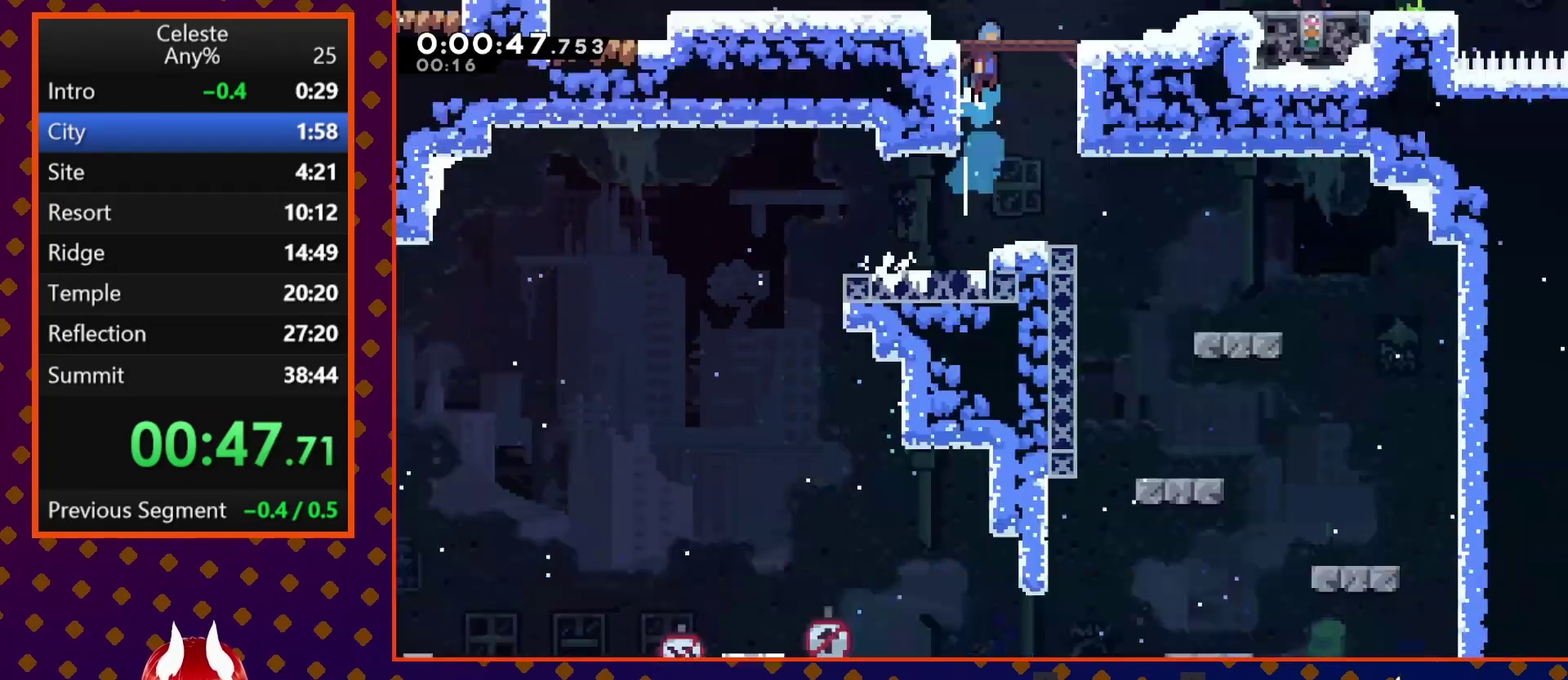
{"buttons": ["SQUARE", "DPAD_RIGHT"], "left_stick": "center", "events": [[133, "DPAD_UP", "up"], [300, "CROSS", "up"], [500, "DPAD_RIGHT", "down"]]}
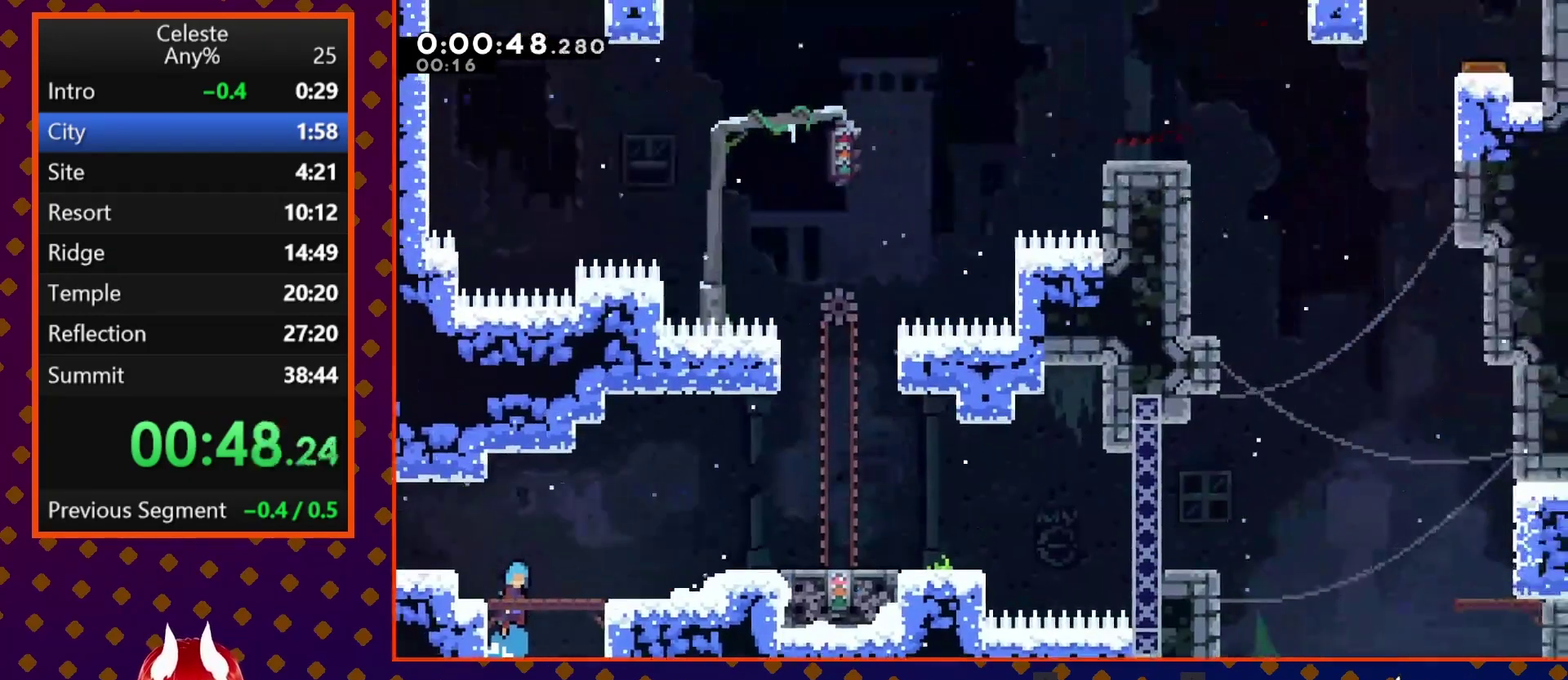
{"buttons": ["SQUARE", "DPAD_RIGHT"], "left_stick": "center", "events": [[267, "SQUARE", "up"], [333, "SQUARE", "down"]]}
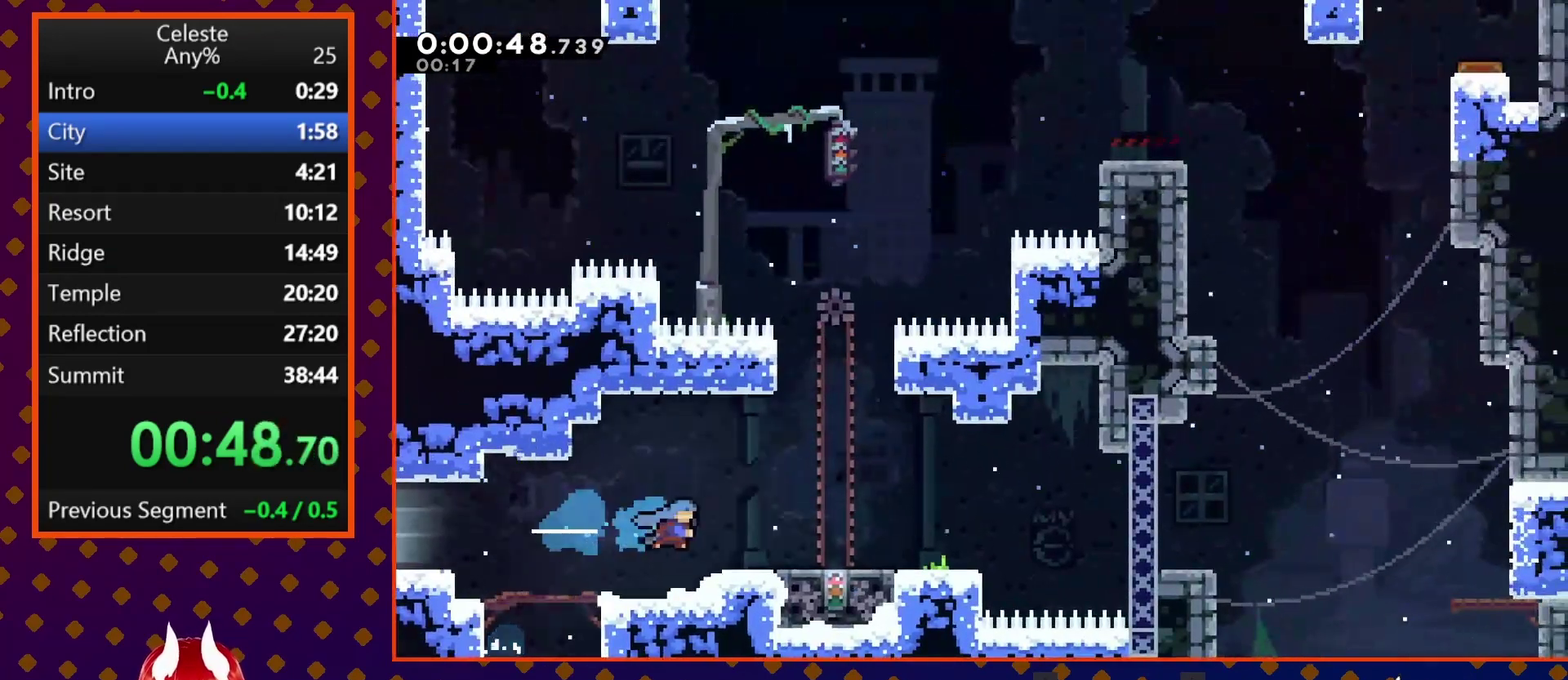
{"buttons": ["DPAD_RIGHT"], "left_stick": "center", "events": [[33, "SQUARE", "up"], [200, "DPAD_RIGHT", "up"], [467, "DPAD_RIGHT", "down"]]}
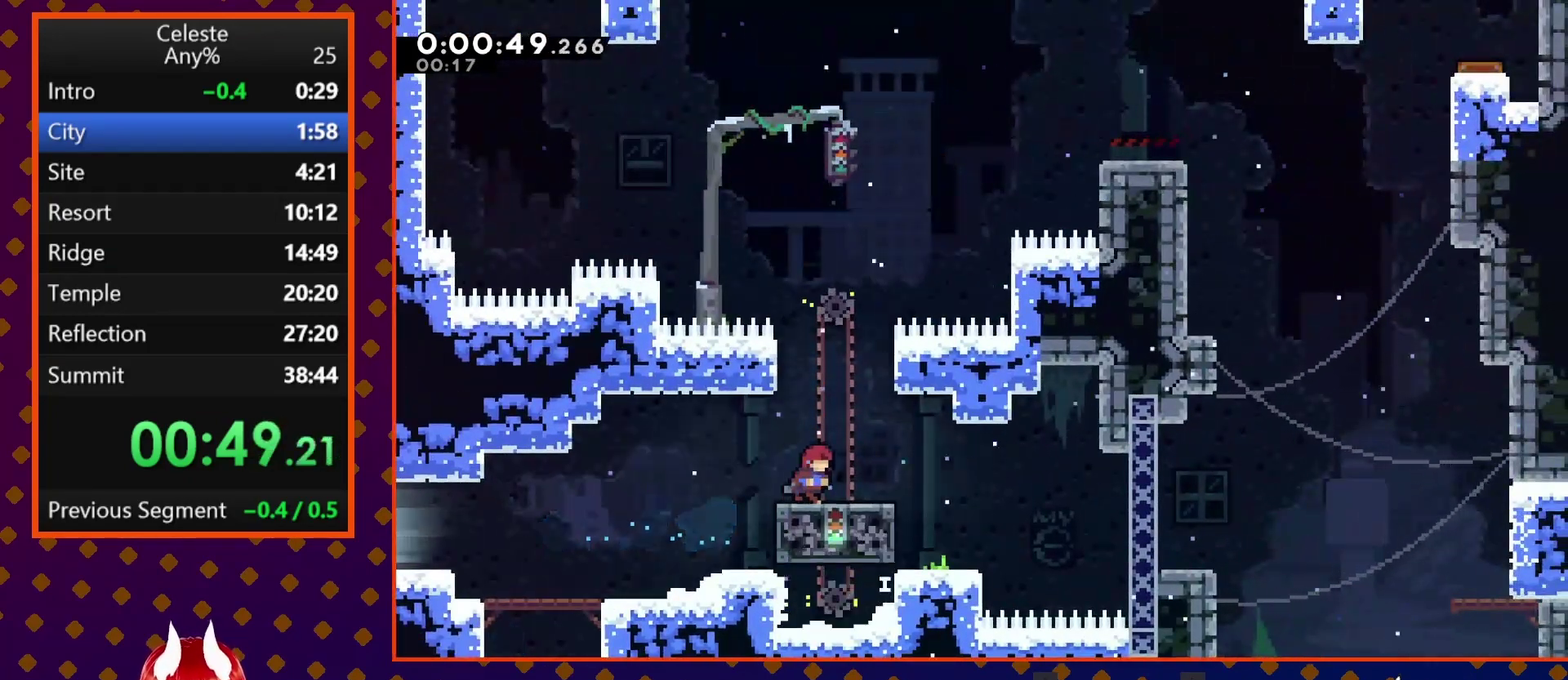
{"buttons": ["CROSS", "DPAD_RIGHT"], "left_stick": "center", "events": [[200, "CROSS", "down"]]}
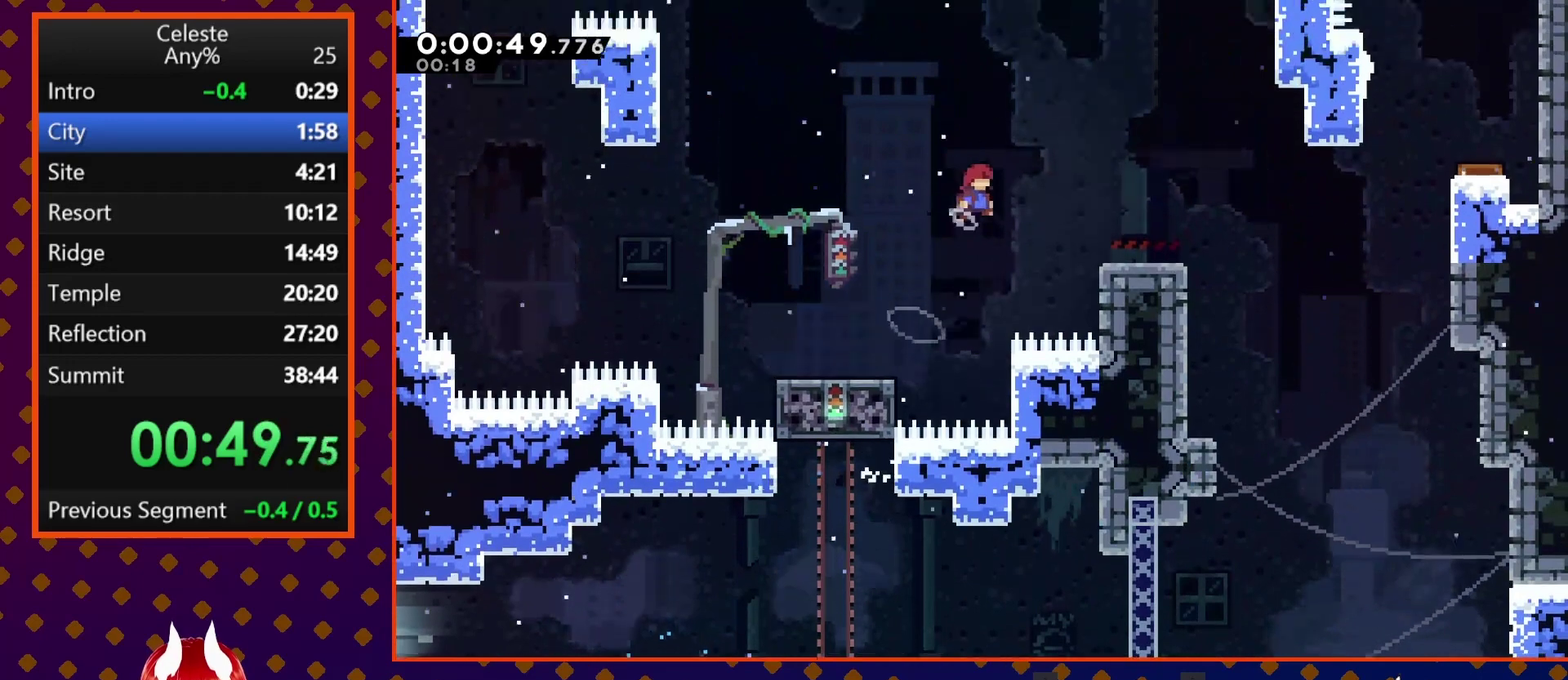
{"buttons": ["CROSS", "DPAD_RIGHT"], "left_stick": "center", "events": [[100, "CROSS", "up"], [133, "DPAD_DOWN", "down"], [233, "SQUARE", "down"], [367, "SQUARE", "up"], [433, "CROSS", "down"], [500, "DPAD_DOWN", "up"]]}
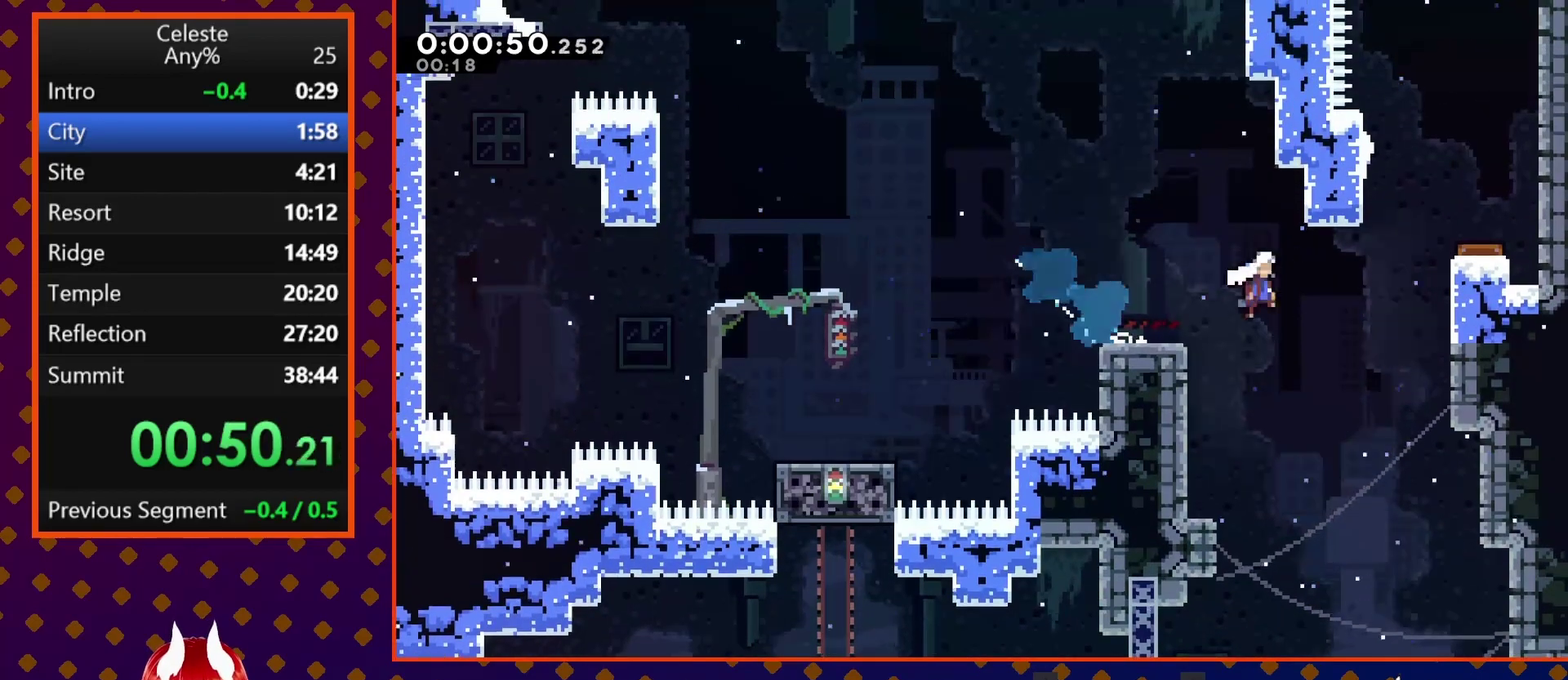
{"buttons": [], "left_stick": "center", "events": [[200, "CROSS", "up"], [233, "R2", "down"], [267, "CROSS", "down"], [367, "CROSS", "up"], [400, "R2", "up"], [467, "DPAD_RIGHT", "up"]]}
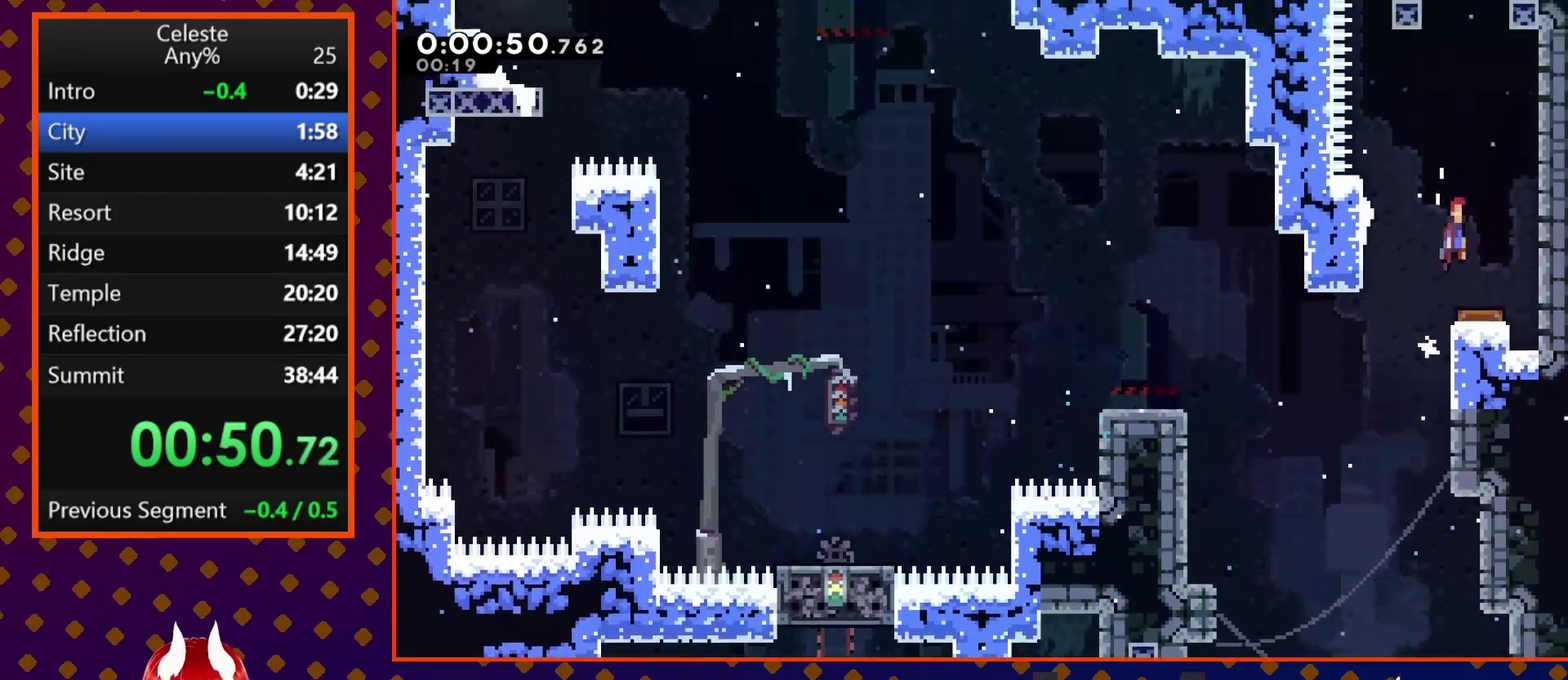
{"buttons": ["SQUARE", "DPAD_UP"], "left_stick": "center", "events": [[100, "DPAD_RIGHT", "down"], [233, "DPAD_RIGHT", "up"], [333, "DPAD_UP", "down"], [367, "SQUARE", "down"]]}
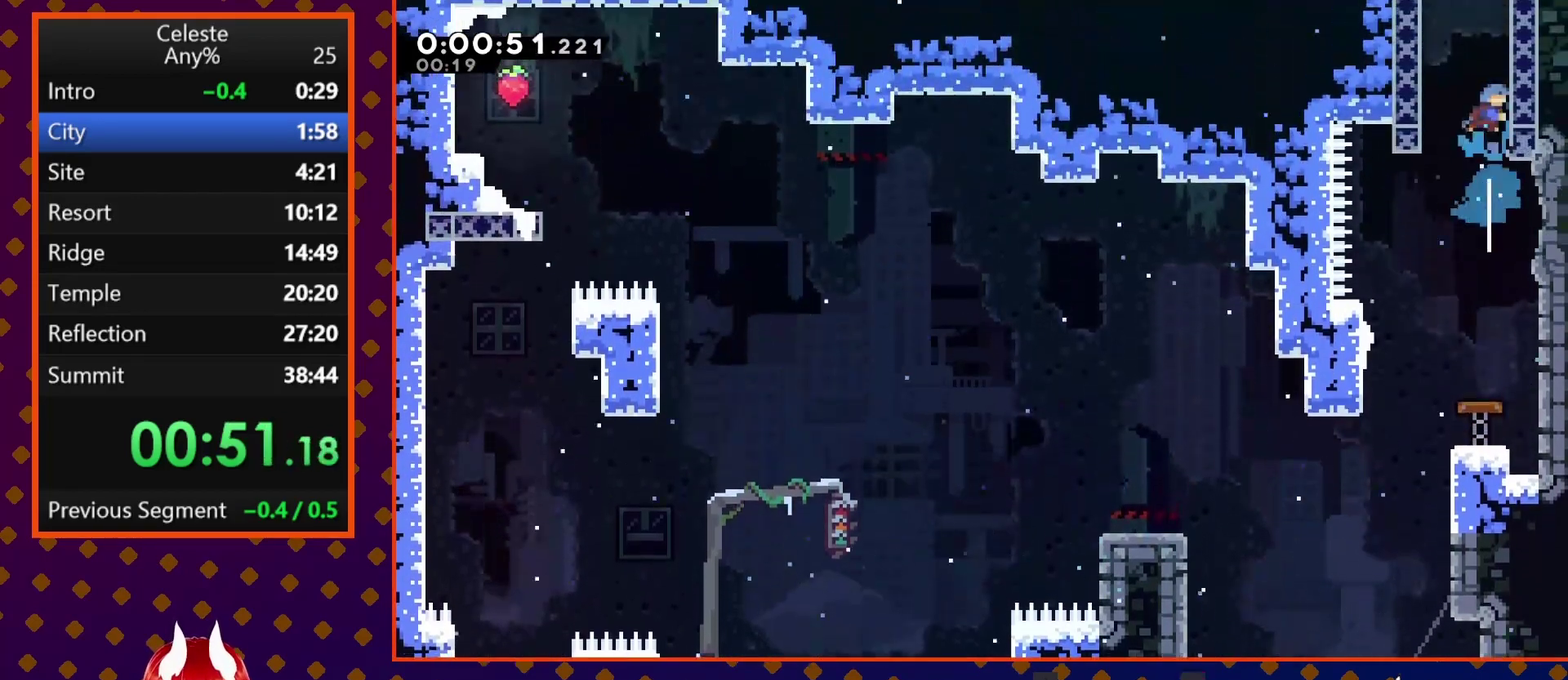
{"buttons": ["CROSS", "DPAD_RIGHT"], "left_stick": "center", "events": [[33, "SQUARE", "up"], [67, "DPAD_RIGHT", "down"], [67, "DPAD_UP", "up"], [133, "CROSS", "down"]]}
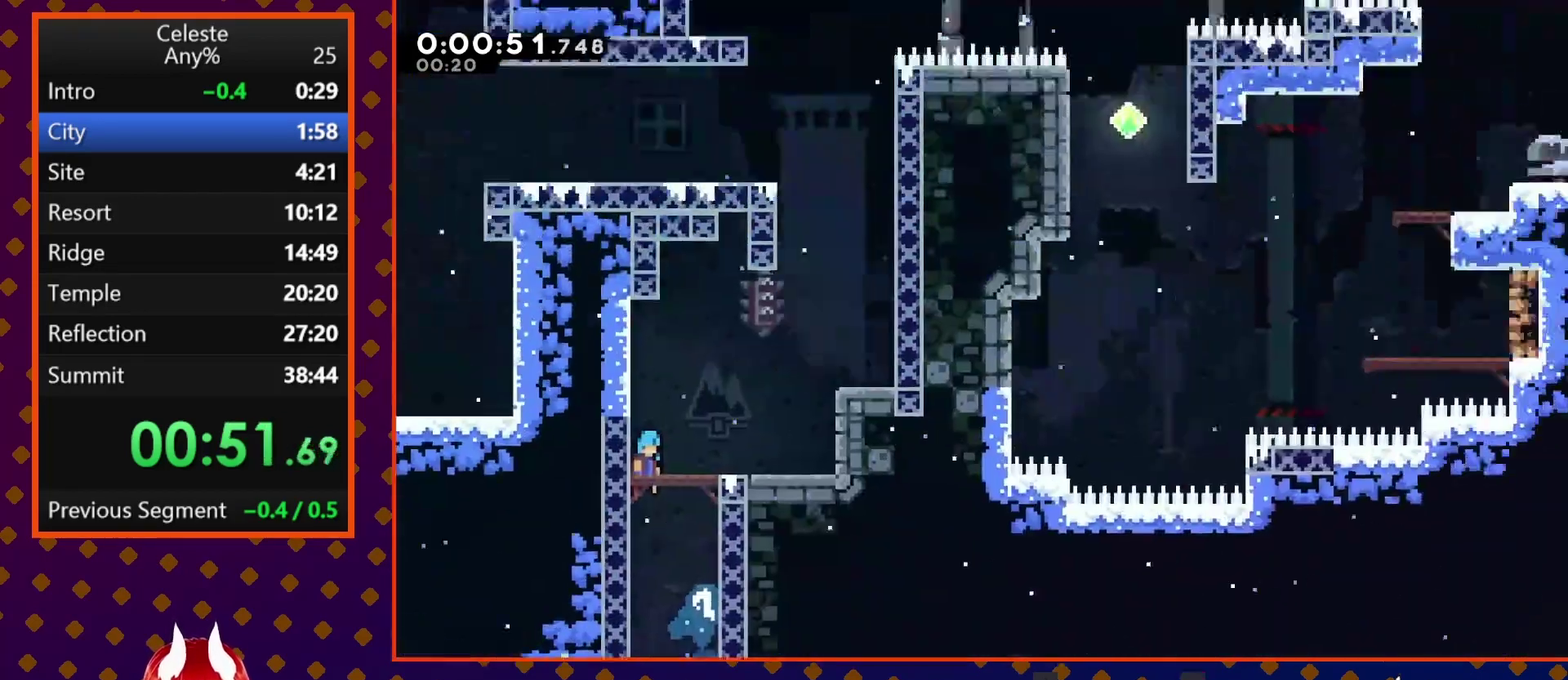
{"buttons": ["CROSS", "DPAD_RIGHT"], "left_stick": "center", "events": []}
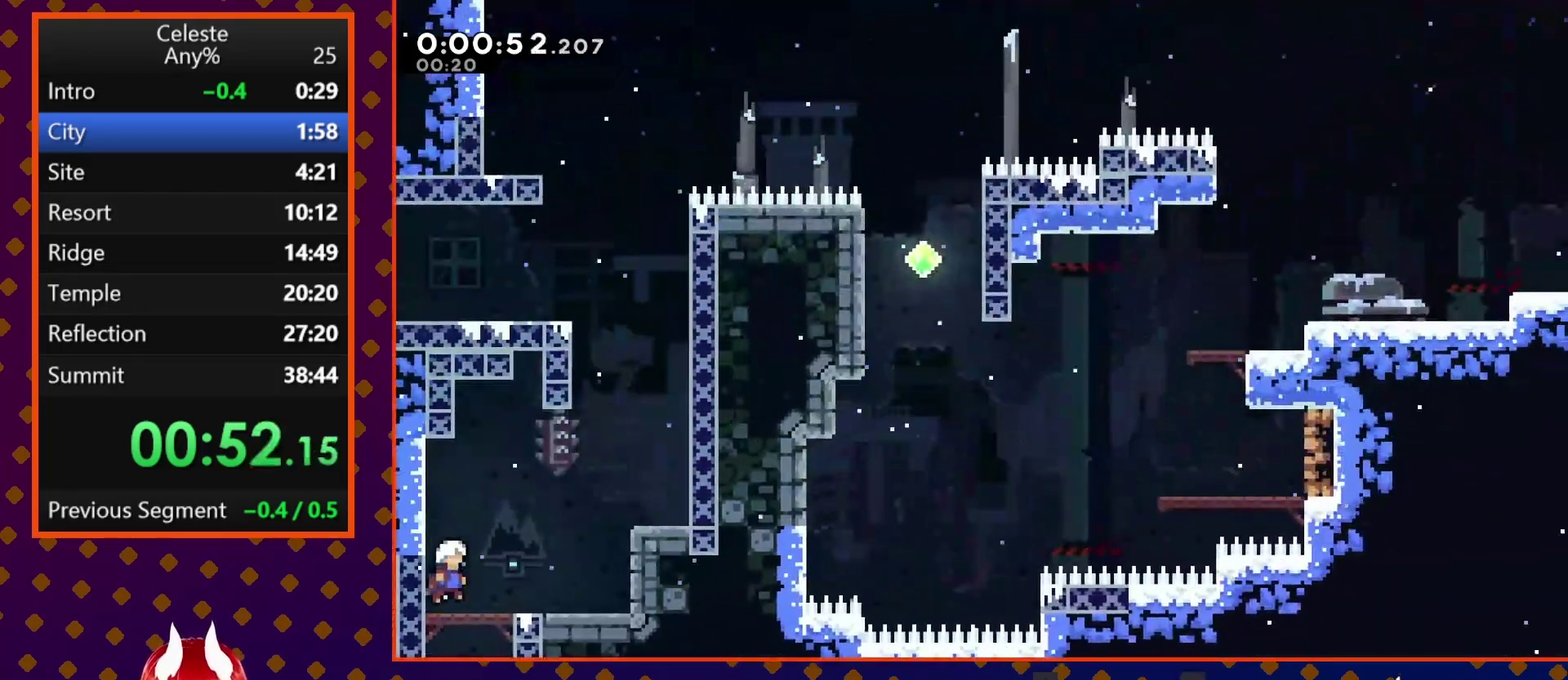
{"buttons": ["SQUARE", "DPAD_UP"], "left_stick": "center", "events": [[333, "CROSS", "up"], [433, "DPAD_UP", "down"], [467, "DPAD_RIGHT", "up"], [467, "SQUARE", "down"]]}